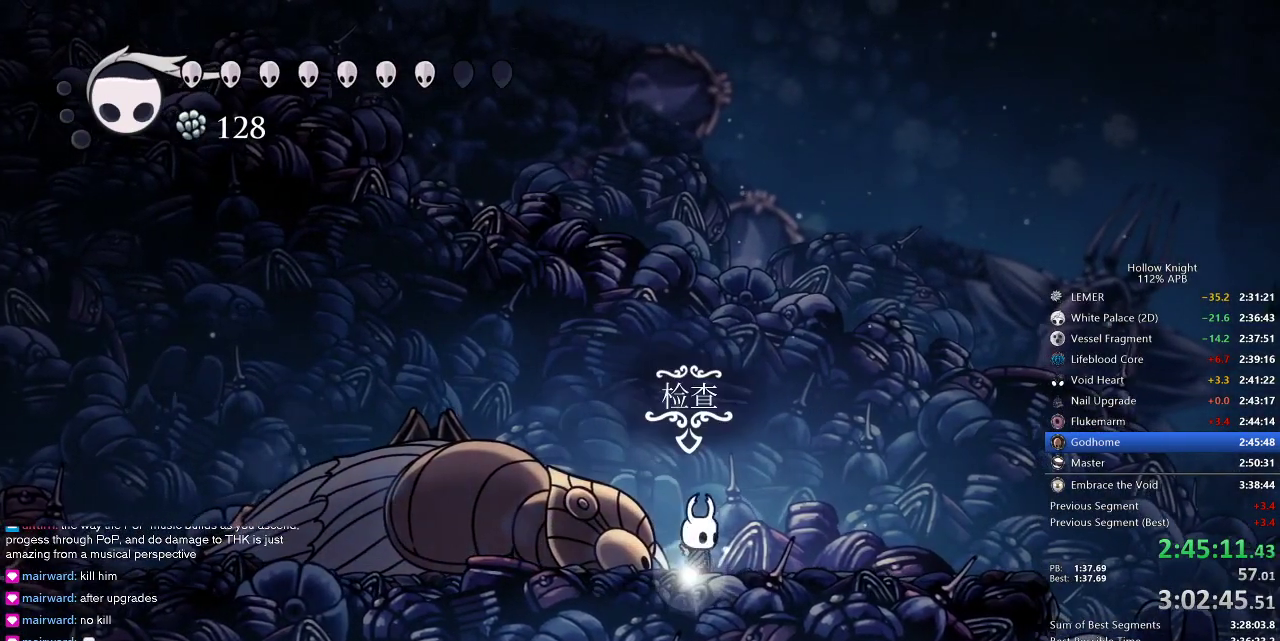
Gameplay with keyboard; each line is a JSON object with the keys held at the frame after it. "events" lists presses ("down") and releases ("up") of "cdash", "dash", "dnail", "down", "heal", "inv", "jump", "left", "nail", "right", "spell" and "up" between this image and that frame as [ms after this image, input, new state], when the widget could be followed in between. No other keys are recorded. Mouse input is not recorded. Key names are as the overlay labels them; some are game actions (e.g. jump) rather than physical keys.
{"keys": ["down"], "events": [[34, "down", "down"], [34, "right", "up"], [134, "down", "up"], [167, "down", "down"], [250, "down", "up"], [350, "down", "down"], [384, "down", "up"], [484, "down", "down"]]}
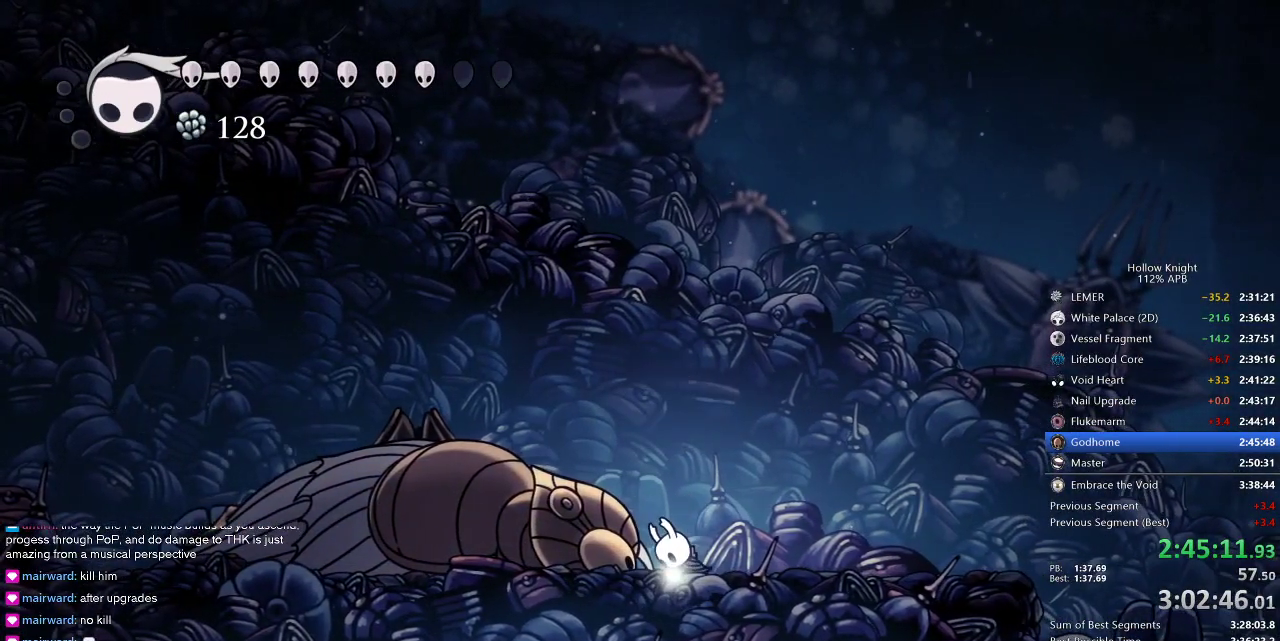
{"keys": [], "events": [[167, "down", "up"]]}
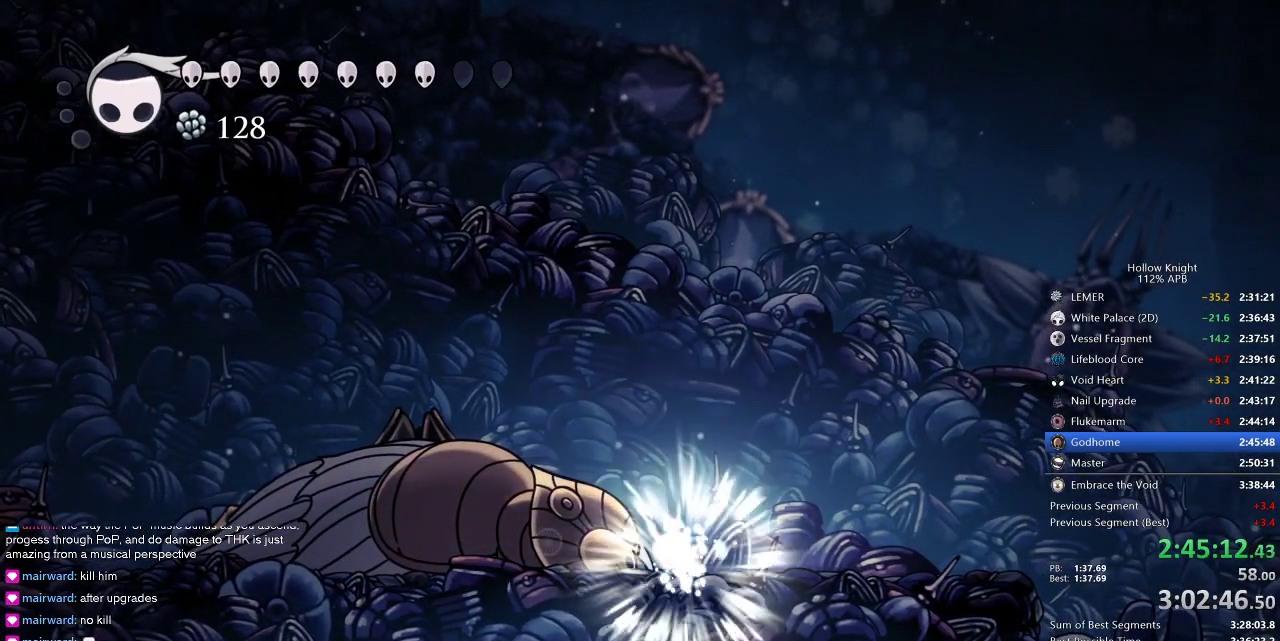
{"keys": [], "events": []}
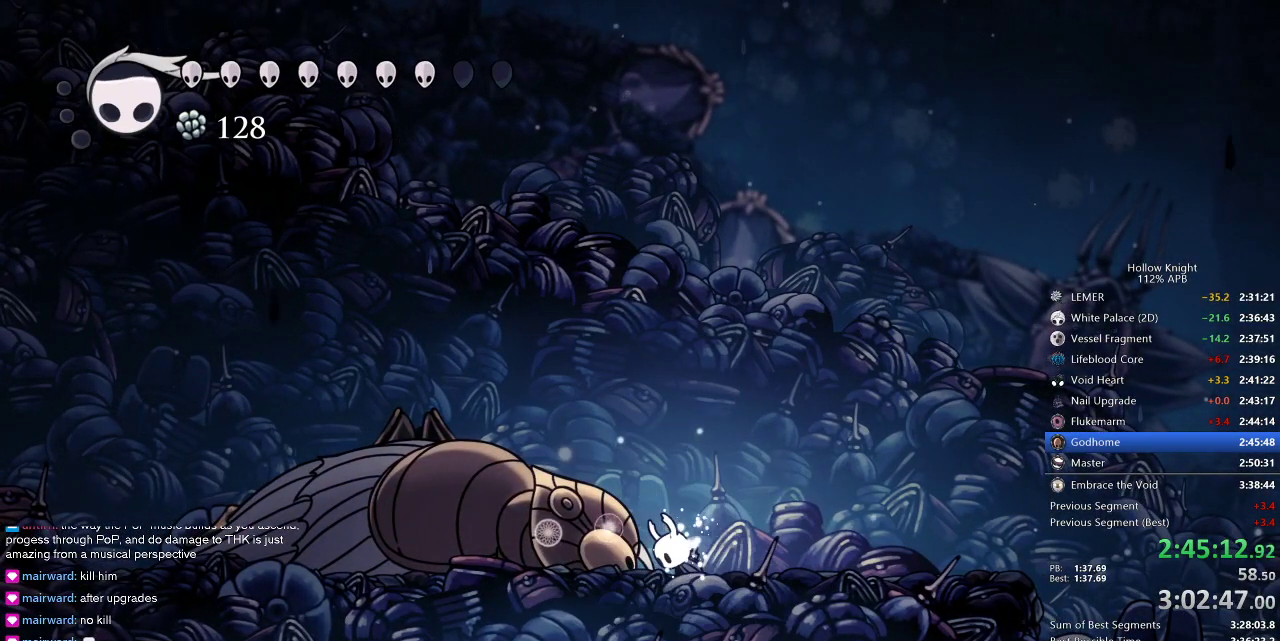
{"keys": ["left"], "events": [[184, "left", "down"], [250, "down", "down"], [334, "right", "down"], [367, "down", "up"], [367, "left", "up"], [450, "left", "down"], [450, "right", "up"]]}
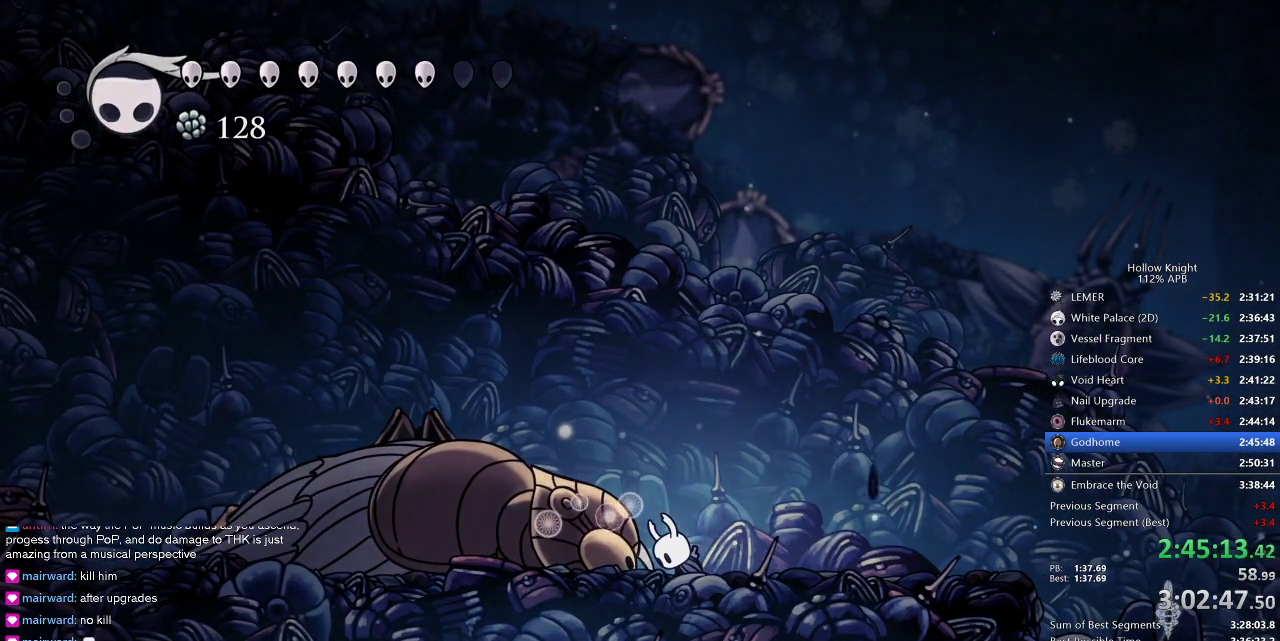
{"keys": [], "events": [[17, "down", "down"], [100, "left", "up"], [100, "right", "down"], [150, "down", "up"], [200, "right", "up"], [234, "left", "down"], [284, "down", "down"], [384, "down", "up"], [384, "left", "up"], [384, "right", "down"], [467, "right", "up"]]}
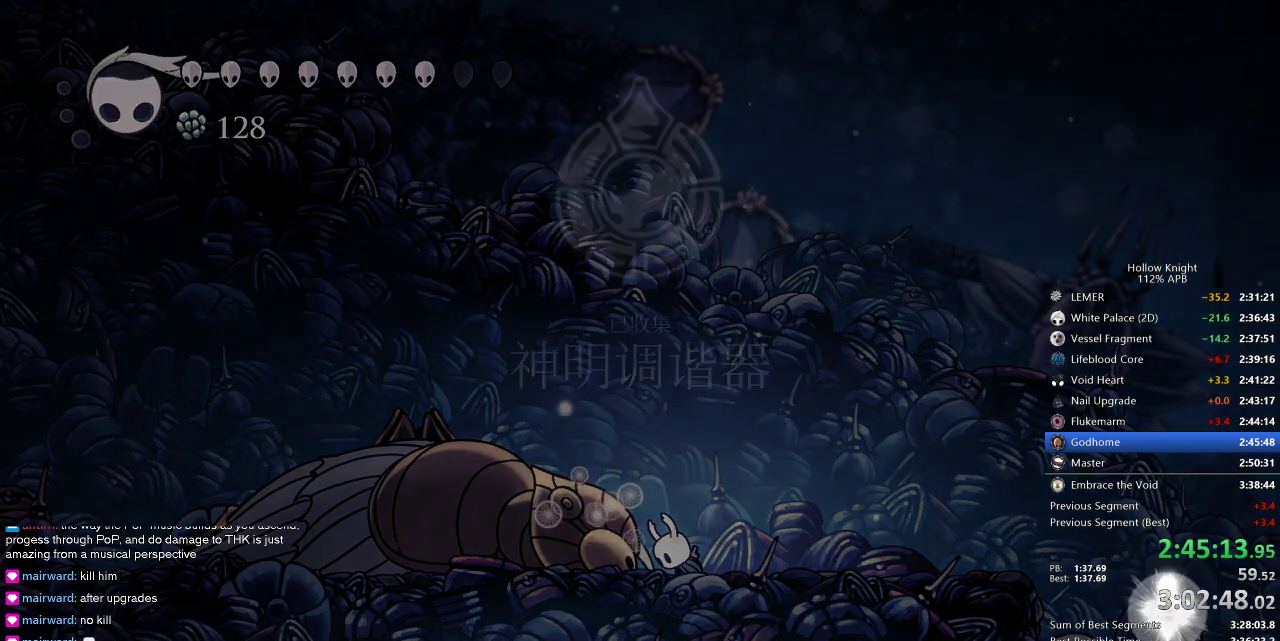
{"keys": ["down", "right"], "events": [[34, "left", "down"], [67, "down", "down"], [134, "right", "down"], [200, "down", "up"], [200, "left", "up"], [300, "left", "down"], [300, "right", "up"], [417, "down", "down"], [434, "right", "down"], [500, "left", "up"]]}
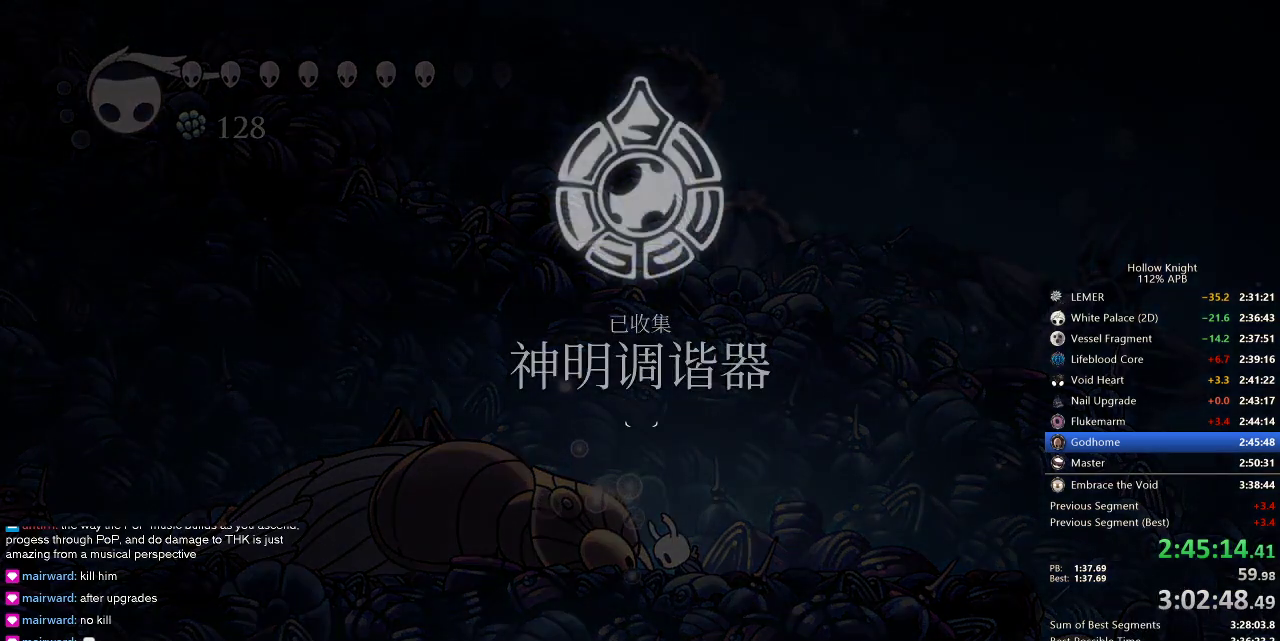
{"keys": ["down", "left"], "events": [[34, "down", "up"], [134, "left", "down"], [134, "right", "up"], [200, "down", "down"], [284, "left", "up"], [284, "right", "down"], [317, "down", "up"], [384, "left", "down"], [417, "right", "up"], [450, "down", "down"]]}
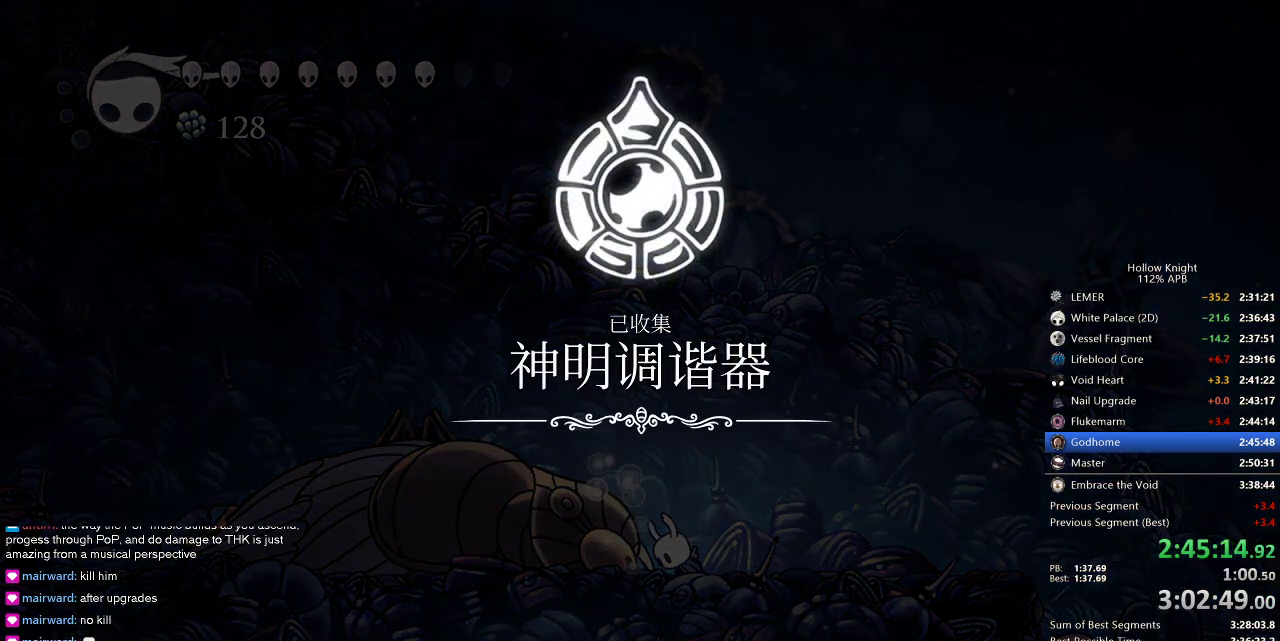
{"keys": [], "events": [[100, "down", "up"], [100, "left", "up"], [100, "right", "down"], [234, "down", "down"], [234, "left", "down"], [234, "right", "up"], [384, "down", "up"], [384, "jump", "down"], [384, "left", "up"], [484, "jump", "up"]]}
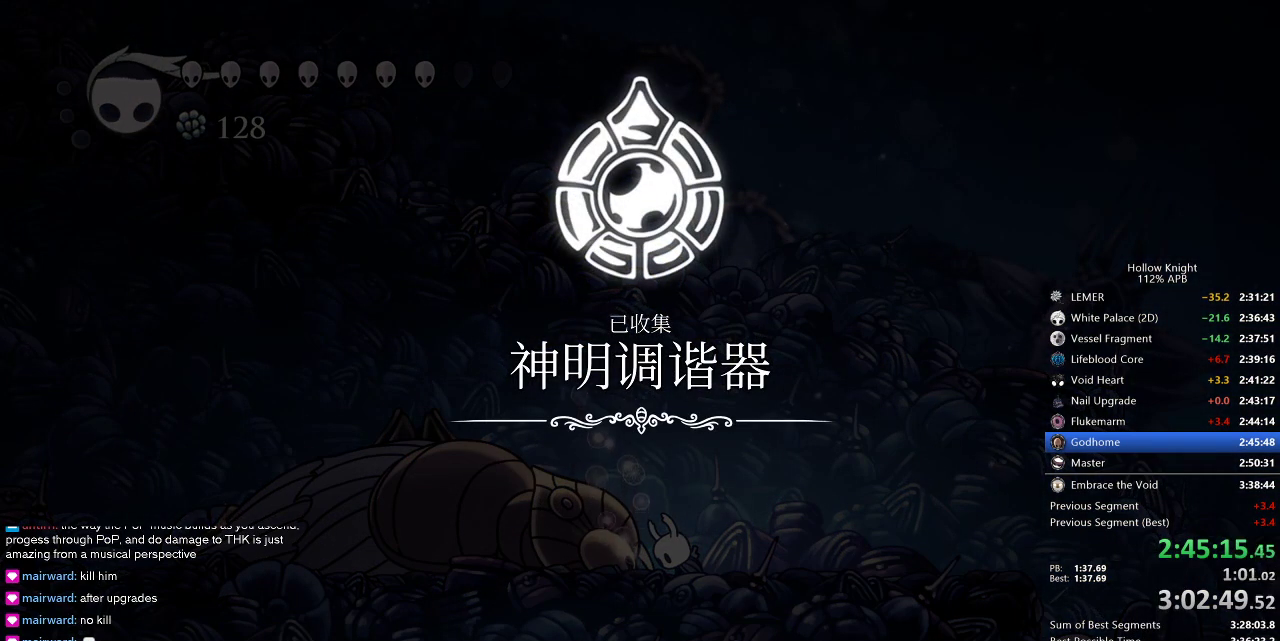
{"keys": ["jump"], "events": [[67, "heal", "down"], [67, "nail", "down"], [134, "heal", "up"], [134, "nail", "up"], [200, "heal", "down"], [200, "jump", "down"], [267, "heal", "up"], [300, "jump", "up"], [367, "heal", "down"], [400, "jump", "down"], [450, "heal", "up"]]}
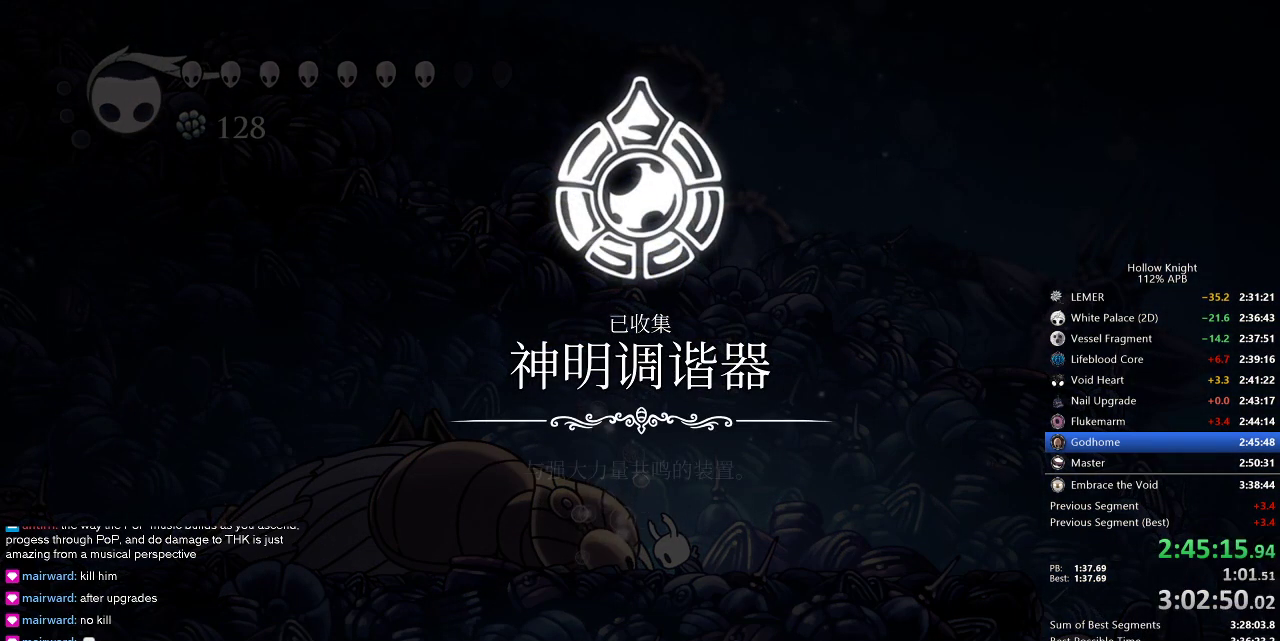
{"keys": ["jump"], "events": [[34, "heal", "down"], [34, "jump", "up"], [34, "nail", "down"], [134, "heal", "up"], [134, "nail", "up"], [200, "heal", "down"], [200, "jump", "down"], [267, "heal", "up"], [267, "jump", "up"], [267, "nail", "down"], [367, "heal", "down"], [400, "jump", "down"], [400, "nail", "up"], [467, "heal", "up"]]}
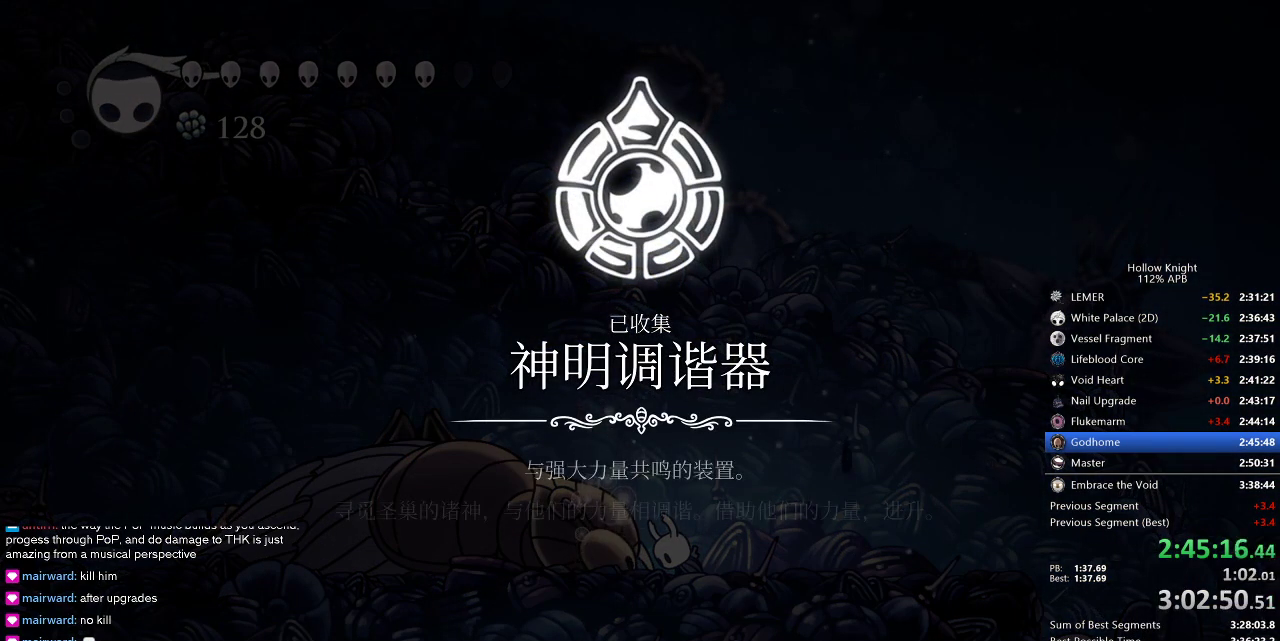
{"keys": ["heal"], "events": [[50, "heal", "down"], [50, "jump", "up"], [50, "nail", "down"], [150, "heal", "up"], [150, "jump", "down"], [150, "nail", "up"], [250, "heal", "down"], [284, "jump", "up"], [284, "nail", "down"], [334, "heal", "up"], [384, "jump", "down"], [384, "nail", "up"], [434, "heal", "down"], [500, "jump", "up"]]}
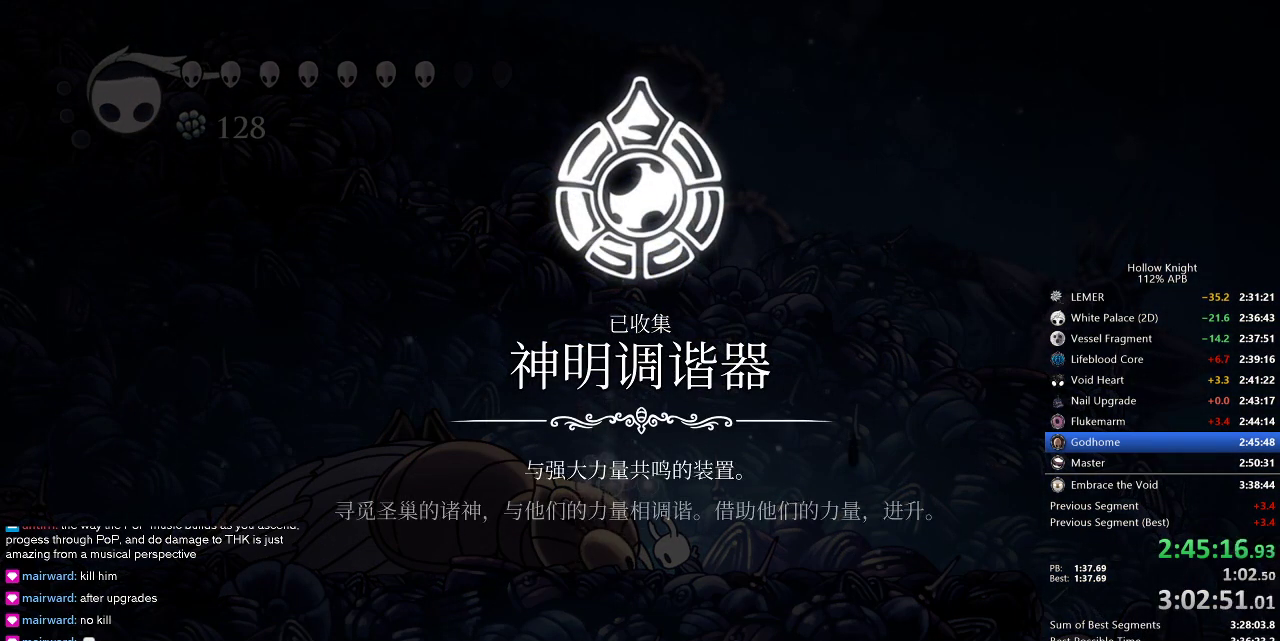
{"keys": ["heal", "jump"], "events": [[17, "heal", "up"], [67, "jump", "down"], [117, "heal", "down"], [167, "heal", "up"], [167, "jump", "up"], [200, "jump", "down"], [267, "heal", "down"], [300, "jump", "up"], [350, "heal", "up"], [350, "jump", "down"], [417, "heal", "down"]]}
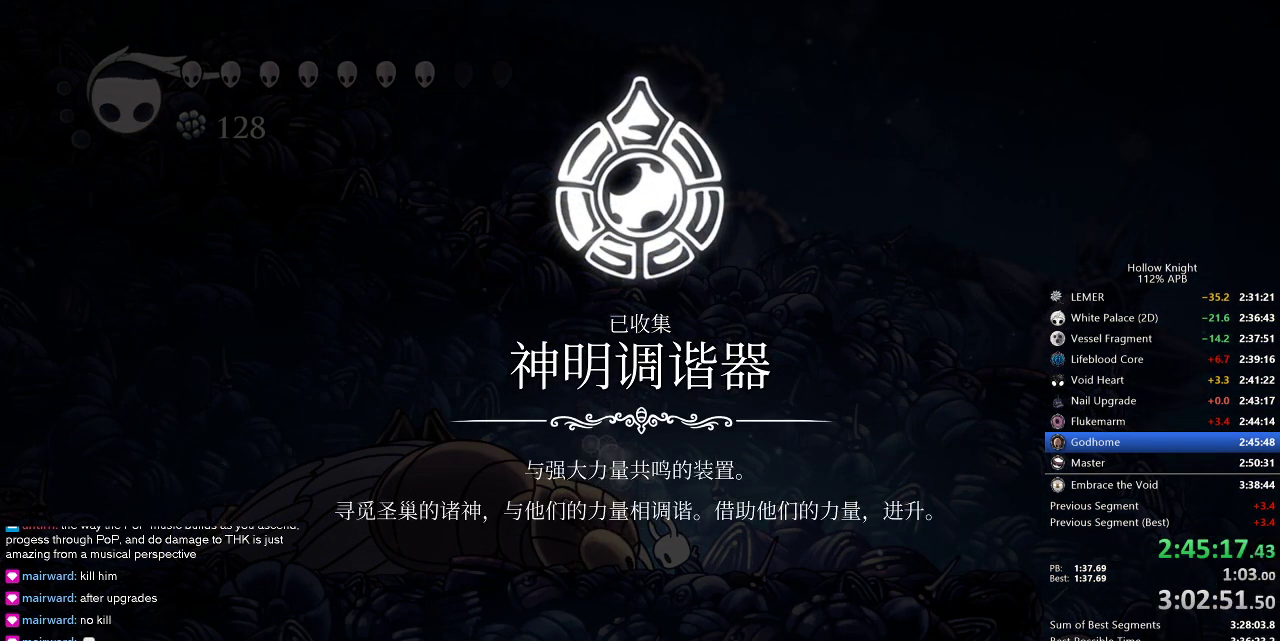
{"keys": ["heal", "nail"], "events": [[67, "heal", "up"], [67, "jump", "up"], [100, "heal", "down"], [167, "nail", "down"], [200, "heal", "up"], [200, "jump", "down"], [200, "nail", "up"], [284, "heal", "down"], [334, "jump", "up"], [334, "nail", "down"], [367, "heal", "up"], [367, "jump", "down"], [367, "nail", "up"], [417, "heal", "down"], [450, "jump", "up"], [450, "nail", "down"]]}
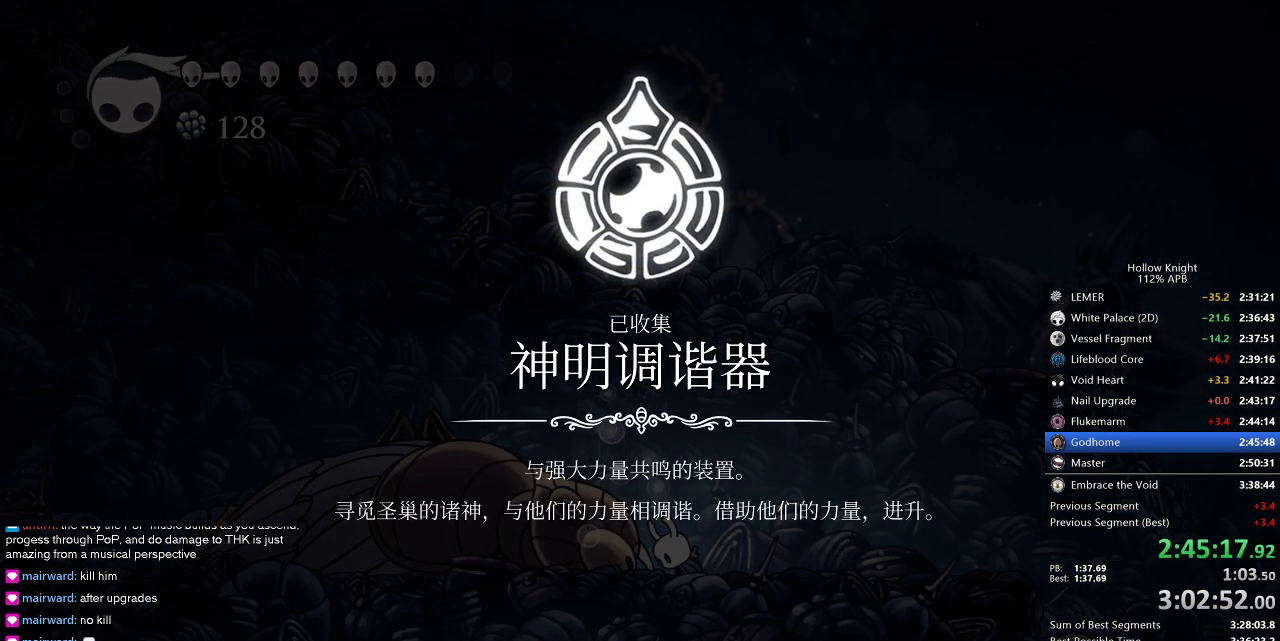
{"keys": [], "events": [[17, "heal", "up"], [17, "nail", "up"], [67, "jump", "down"], [117, "heal", "down"], [117, "jump", "up"], [134, "nail", "down"], [200, "heal", "up"], [200, "nail", "up"], [234, "heal", "down"], [234, "jump", "down"], [334, "heal", "up"], [334, "jump", "up"], [434, "heal", "down"], [434, "jump", "down"], [467, "heal", "up"], [467, "jump", "up"]]}
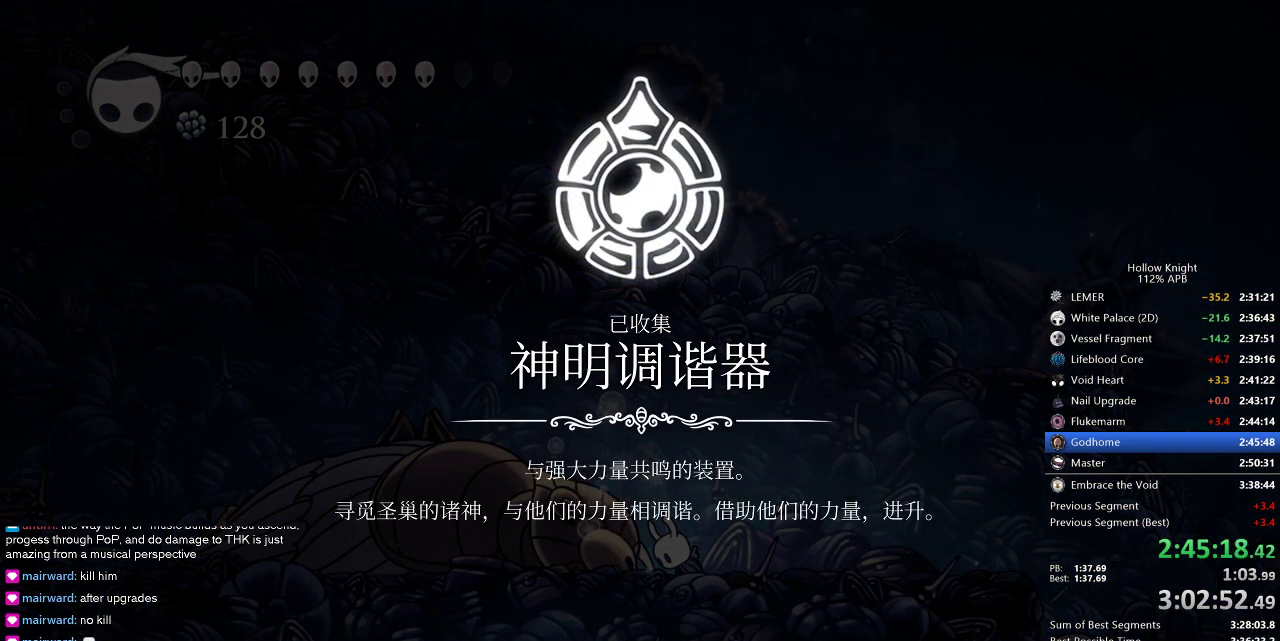
{"keys": ["jump"], "events": [[17, "nail", "down"], [67, "heal", "down"], [67, "jump", "down"], [134, "nail", "up"], [167, "heal", "up"], [217, "jump", "up"], [217, "nail", "down"], [250, "heal", "down"], [300, "heal", "up"], [300, "jump", "down"], [300, "nail", "up"], [417, "heal", "down"], [417, "jump", "up"], [500, "heal", "up"], [500, "jump", "down"]]}
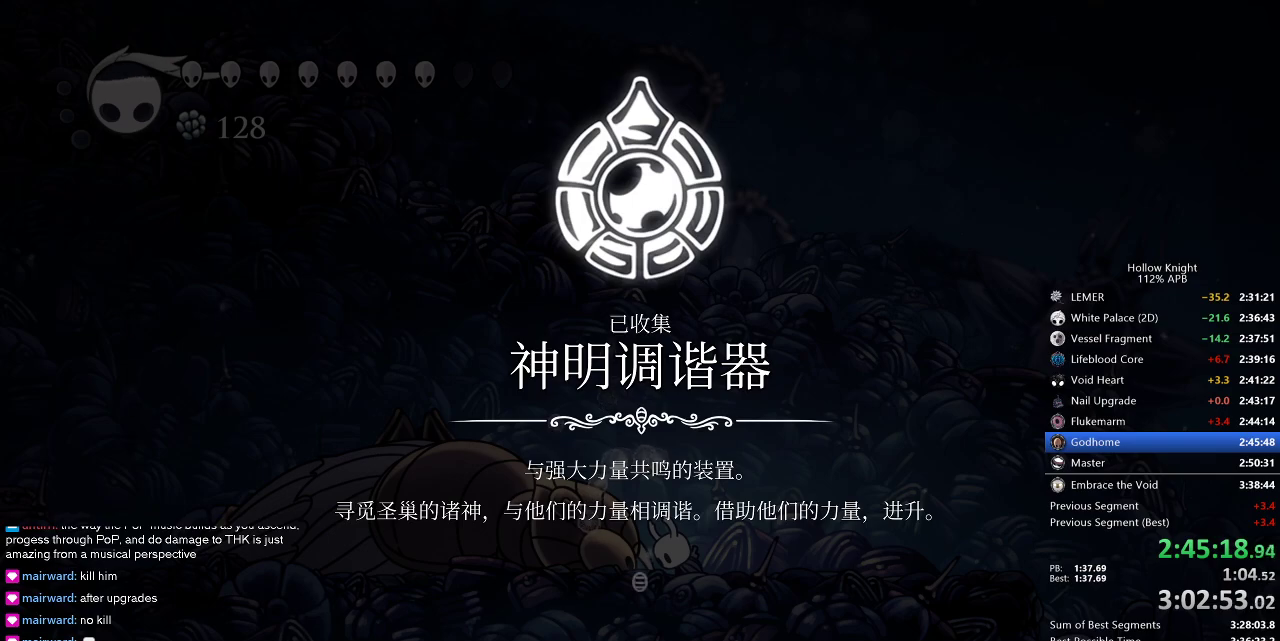
{"keys": ["heal"], "events": [[50, "jump", "up"], [117, "heal", "down"], [117, "jump", "down"], [167, "heal", "up"], [167, "jump", "up"], [234, "jump", "down"], [267, "heal", "down"], [317, "heal", "up"], [317, "jump", "up"], [367, "jump", "down"], [434, "heal", "down"], [467, "jump", "up"]]}
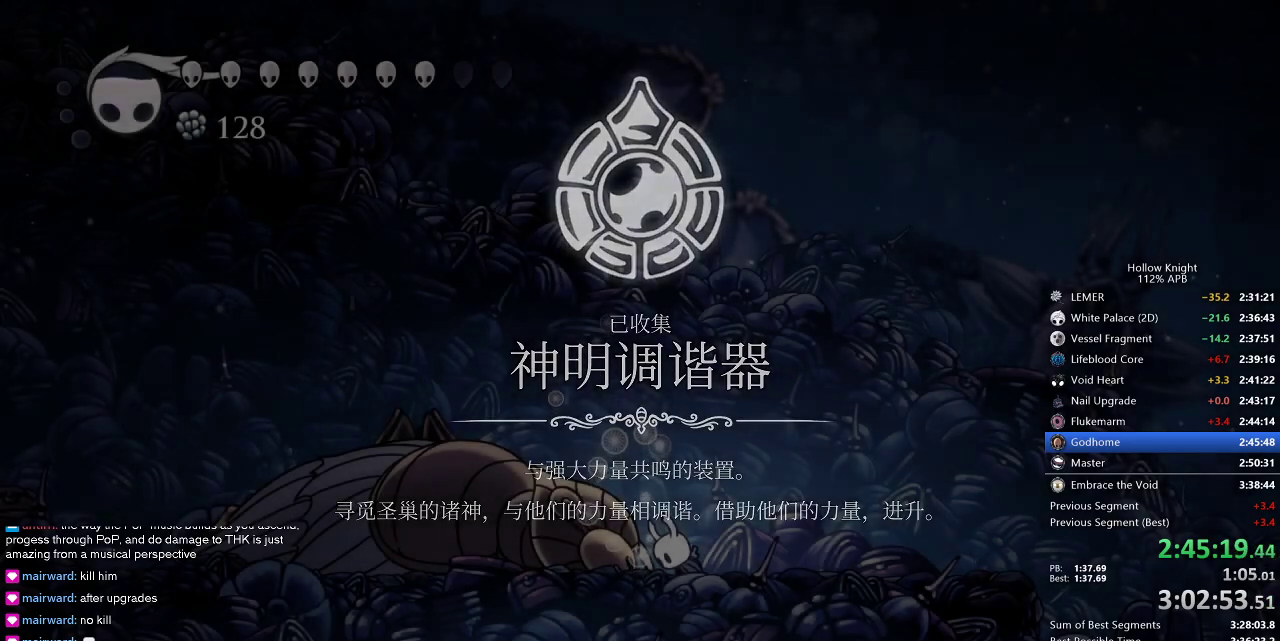
{"keys": [], "events": [[34, "jump", "down"], [67, "heal", "up"], [100, "jump", "up"], [167, "left", "down"], [384, "left", "up"]]}
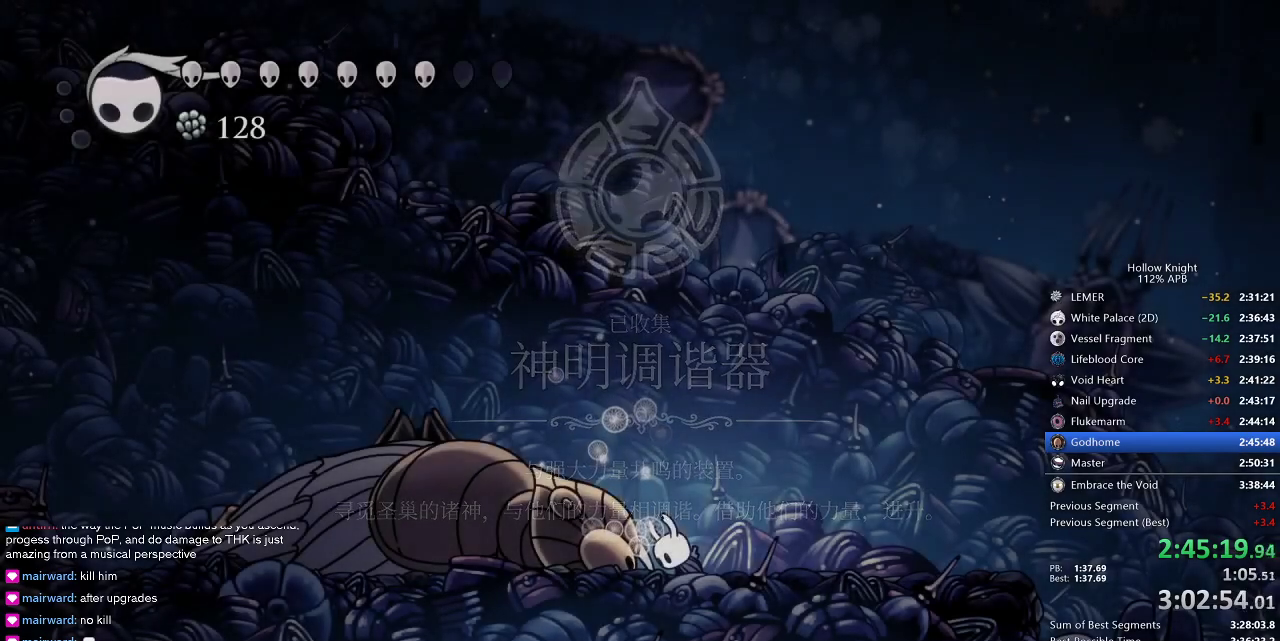
{"keys": ["left"], "events": [[34, "left", "down"]]}
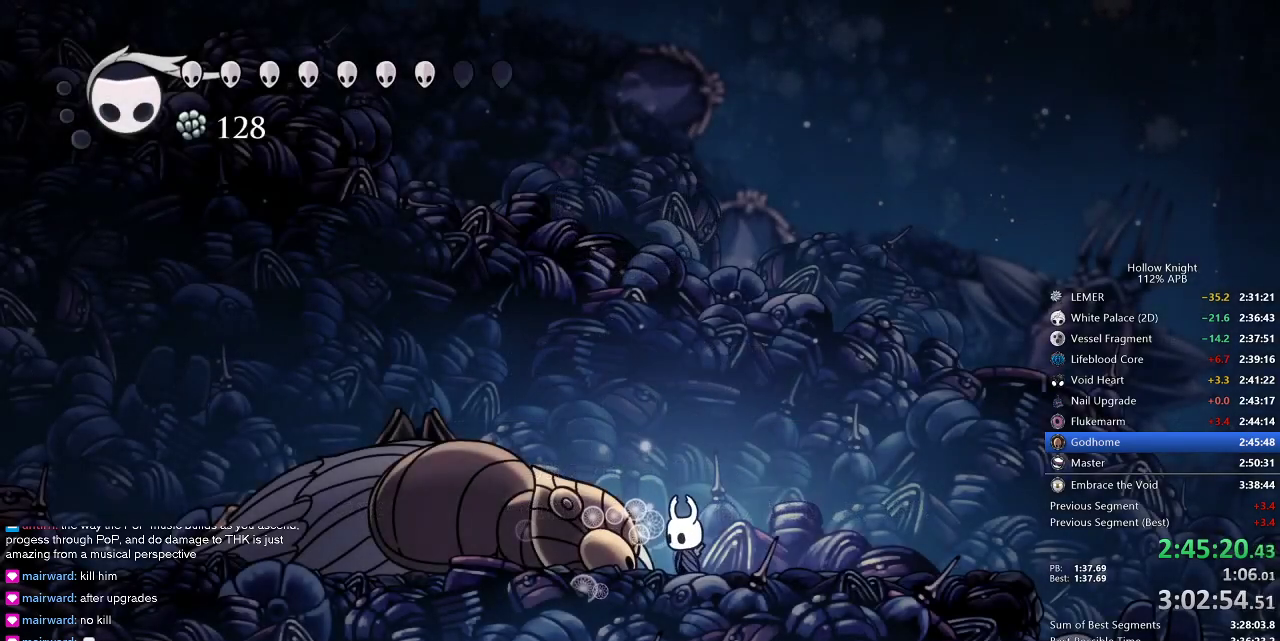
{"keys": ["dnail"], "events": [[367, "dnail", "down"], [367, "left", "up"]]}
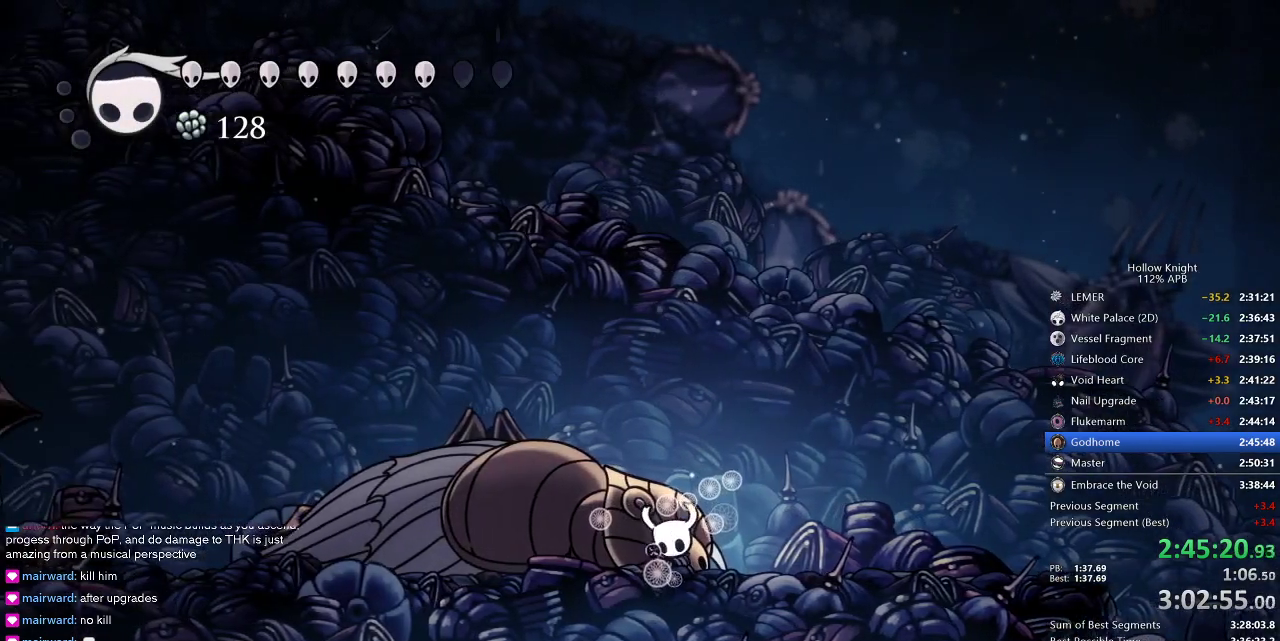
{"keys": ["dnail"], "events": []}
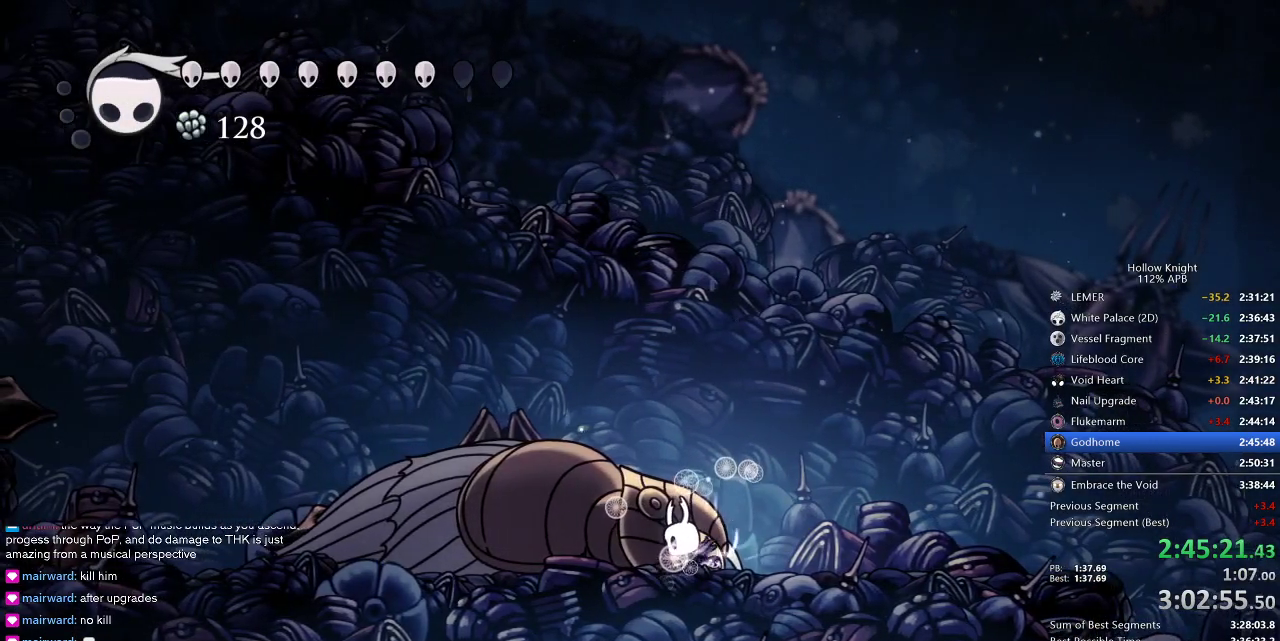
{"keys": ["dnail"], "events": []}
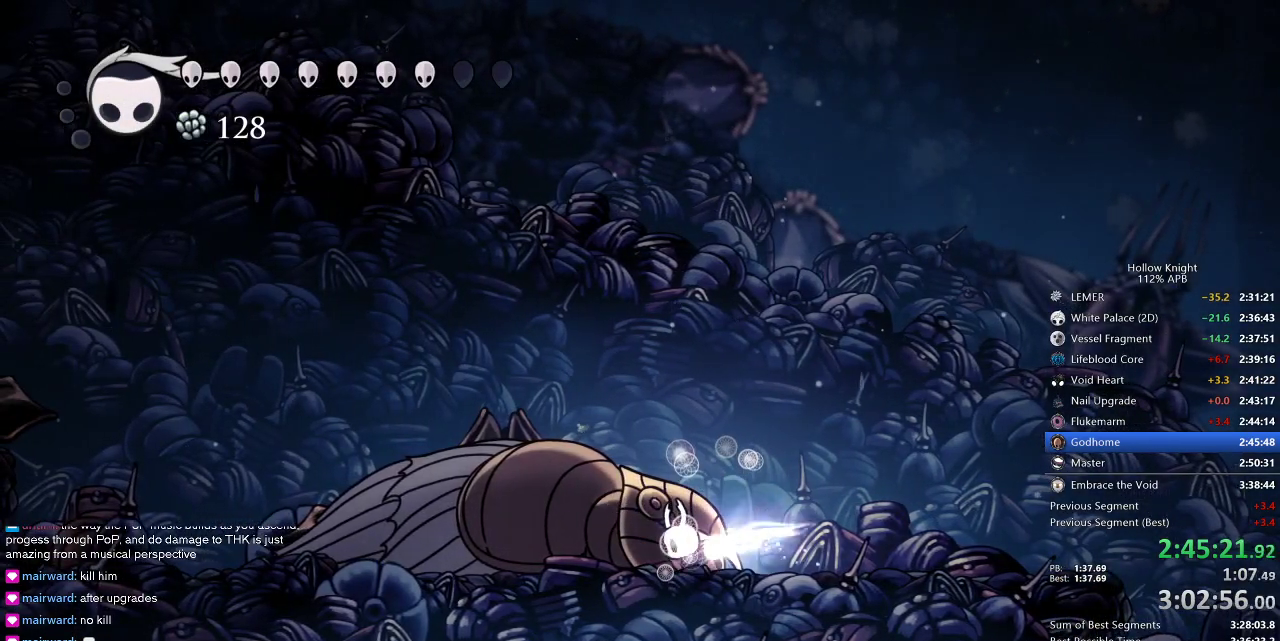
{"keys": ["dnail"], "events": []}
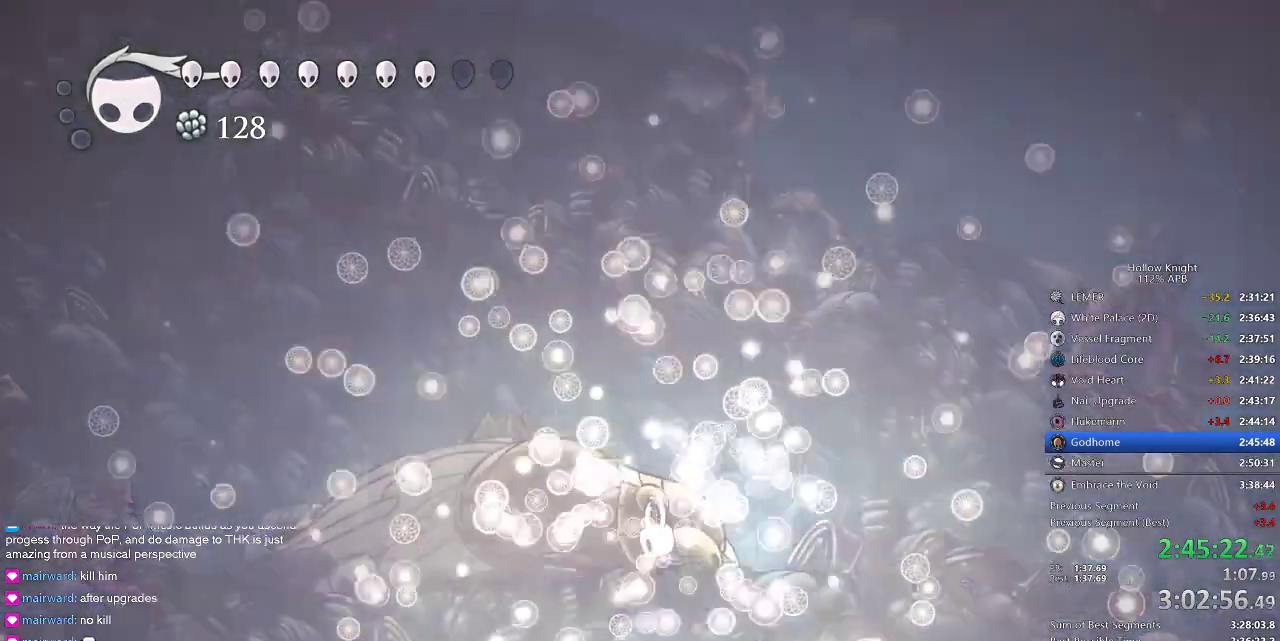
{"keys": [], "events": [[50, "dnail", "up"]]}
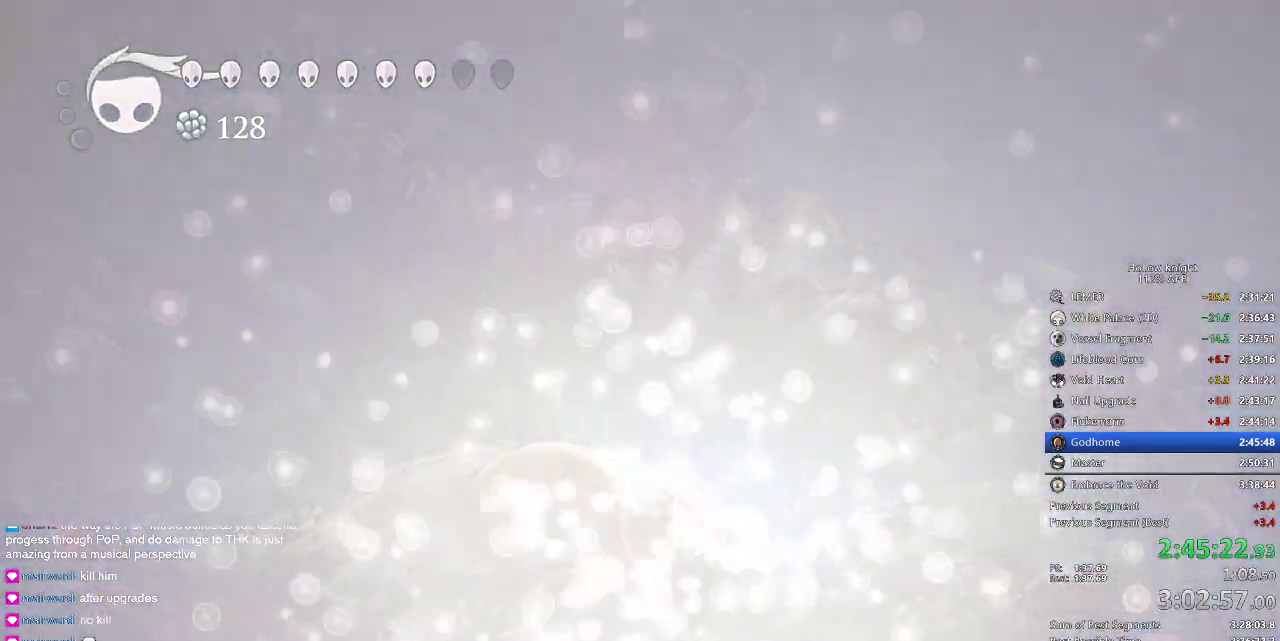
{"keys": [], "events": []}
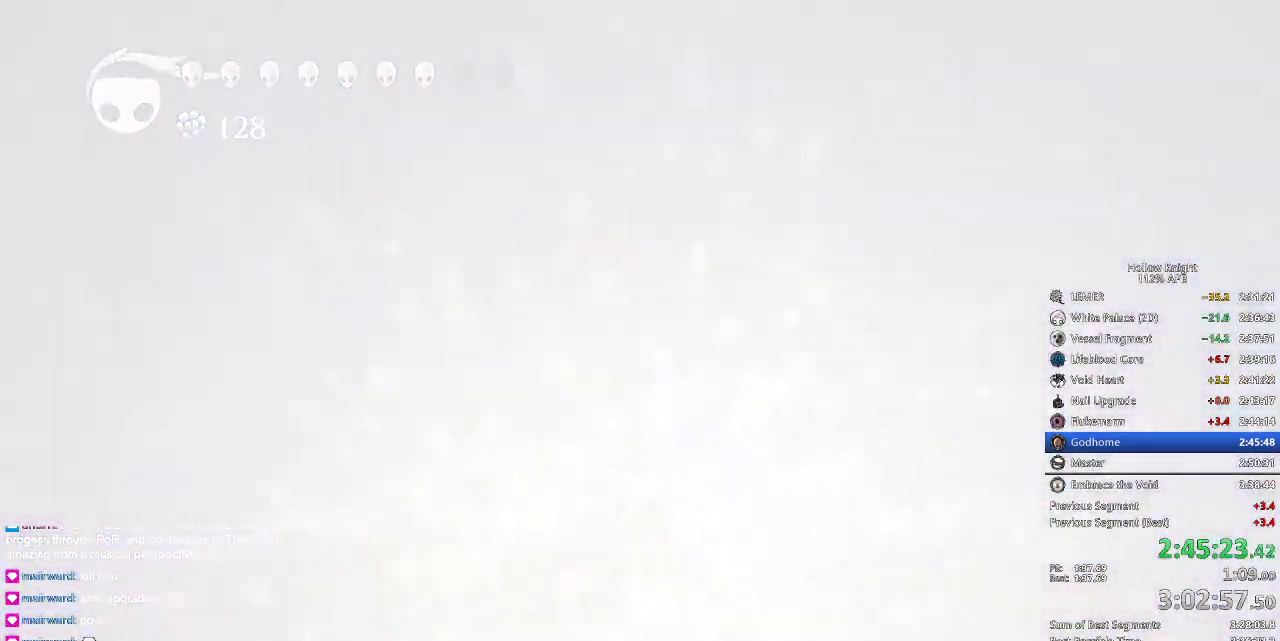
{"keys": [], "events": []}
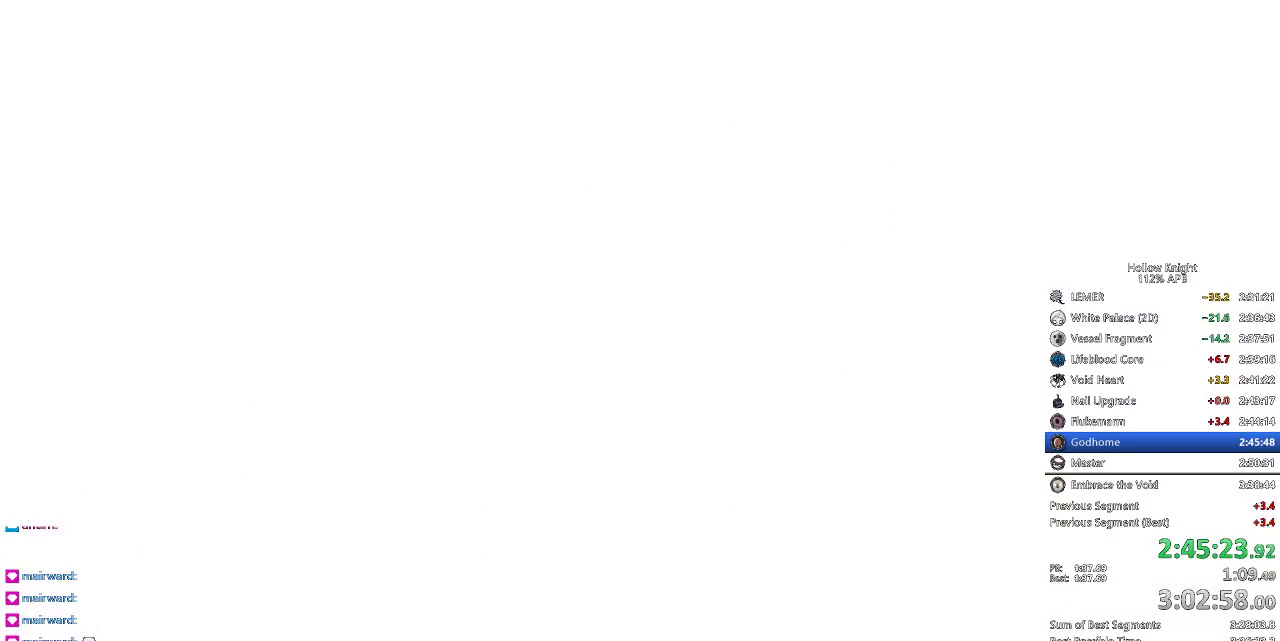
{"keys": [], "events": []}
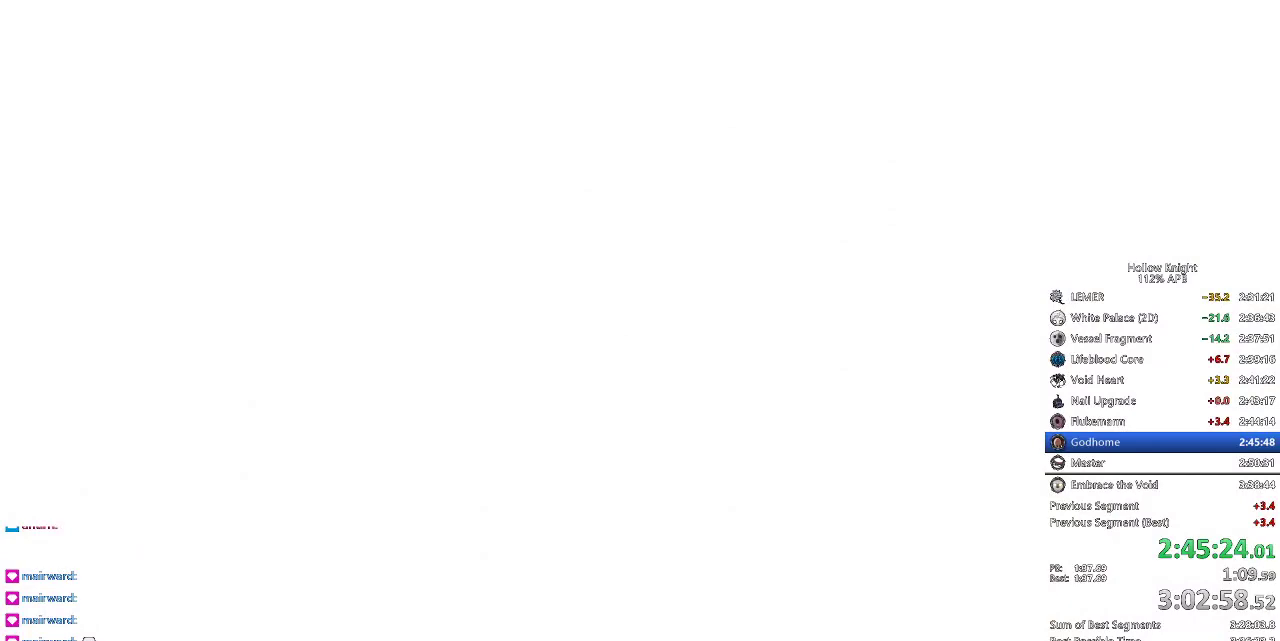
{"keys": [], "events": []}
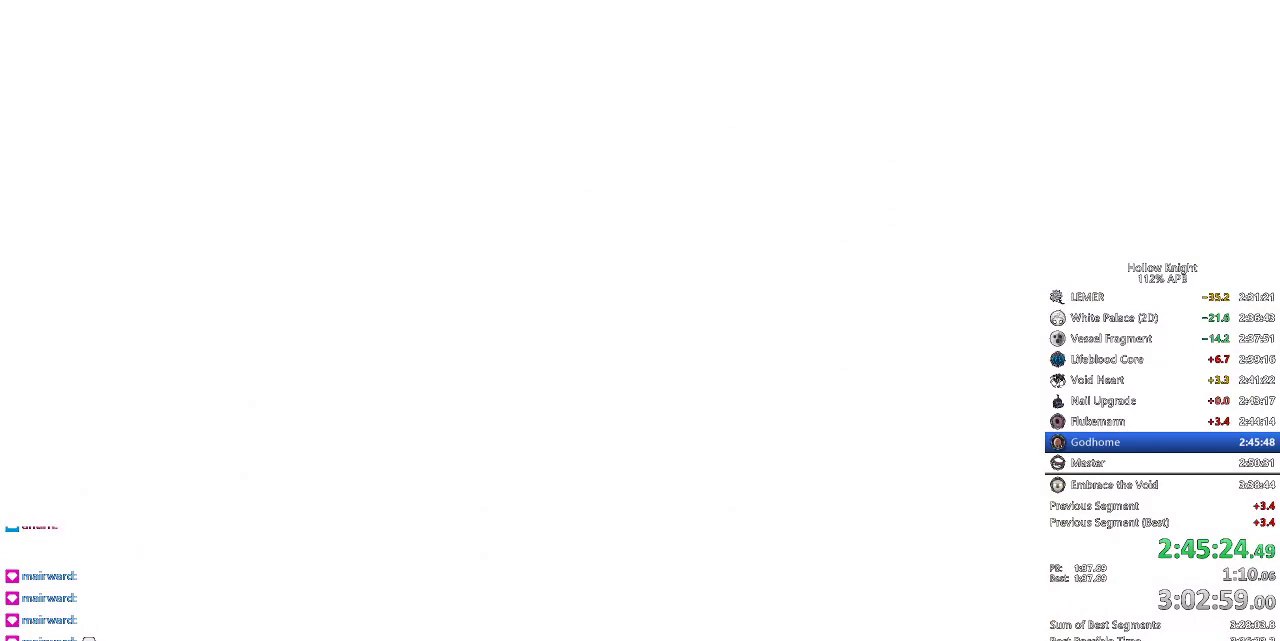
{"keys": [], "events": []}
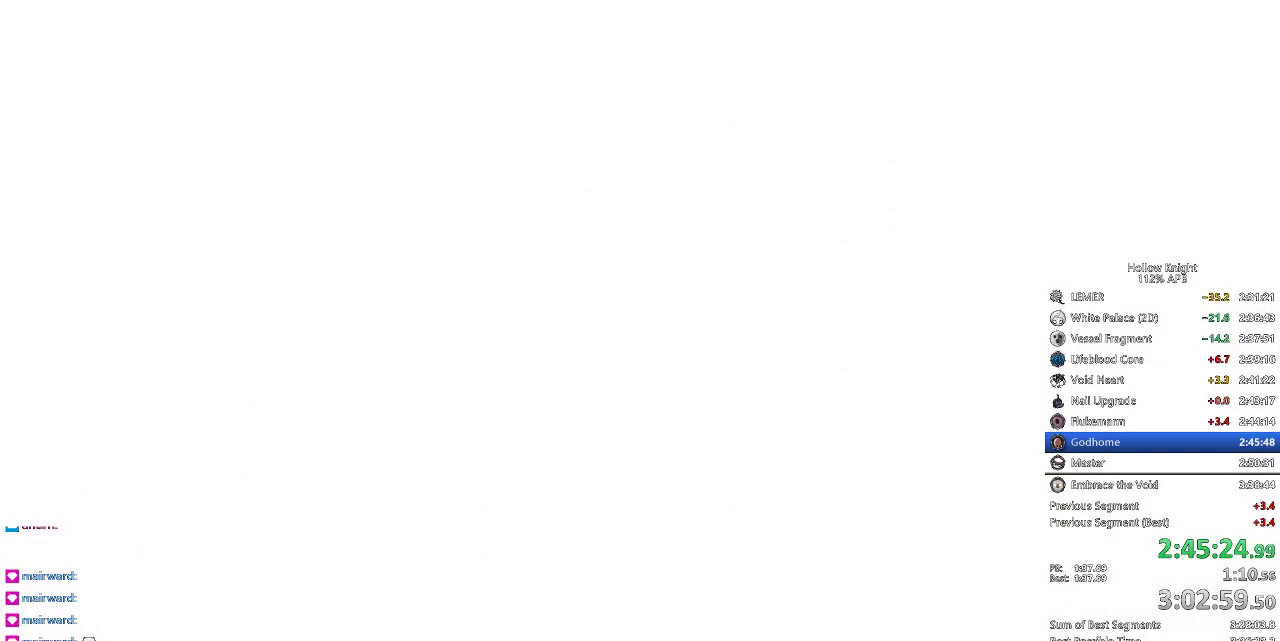
{"keys": ["dnail", "heal", "jump", "nail"], "events": [[50, "jump", "down"], [150, "heal", "down"], [150, "jump", "up"], [184, "nail", "down"], [234, "heal", "up"], [234, "jump", "down"], [234, "nail", "up"], [317, "dnail", "down"], [317, "heal", "down"], [367, "heal", "up"], [417, "dnail", "up"], [417, "nail", "down"], [467, "dnail", "down"], [467, "heal", "down"]]}